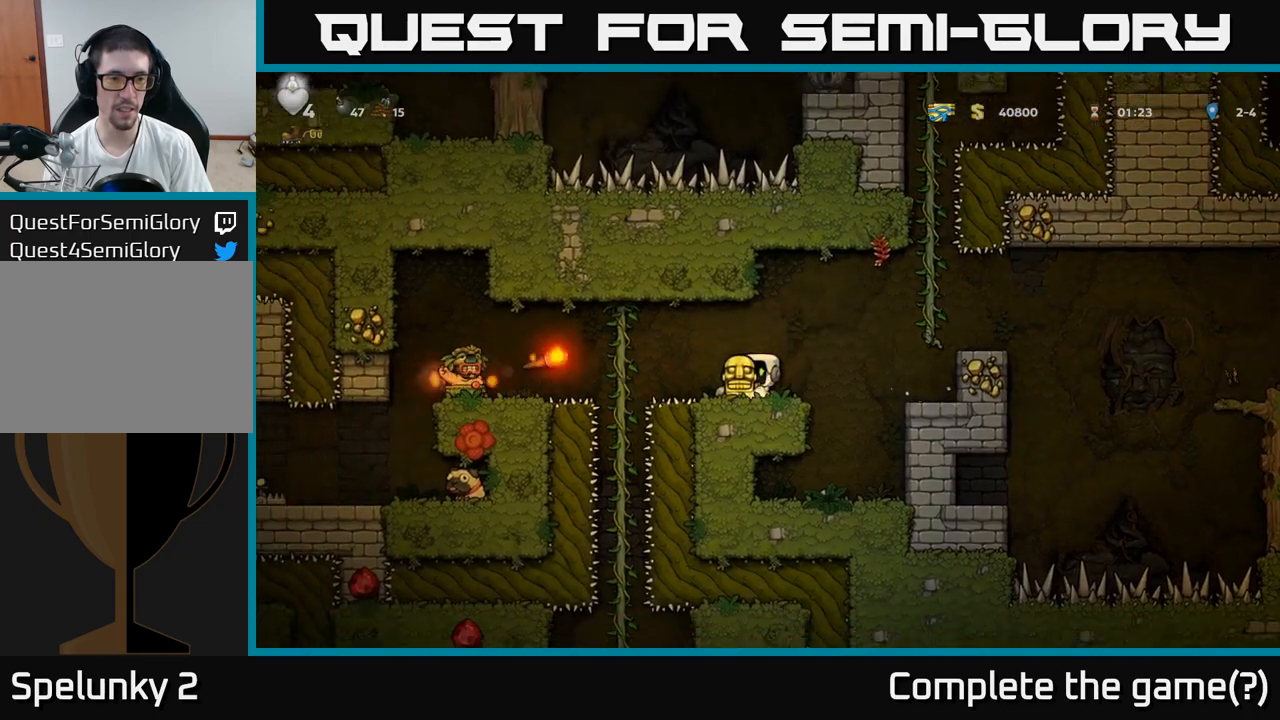
Gameplay with a controller (Xbox layout); each line is a JSON object with the inputs held at the frame after it. "events" lists button and stick changes between this image and that frame as [ms after this image, input, new state], when the widget could be followed in between. Not read: right_stick.
{"buttons": [], "left_stick": "right", "events": [[217, "left_stick", "right"], [250, "A", "down"], [433, "A", "up"]]}
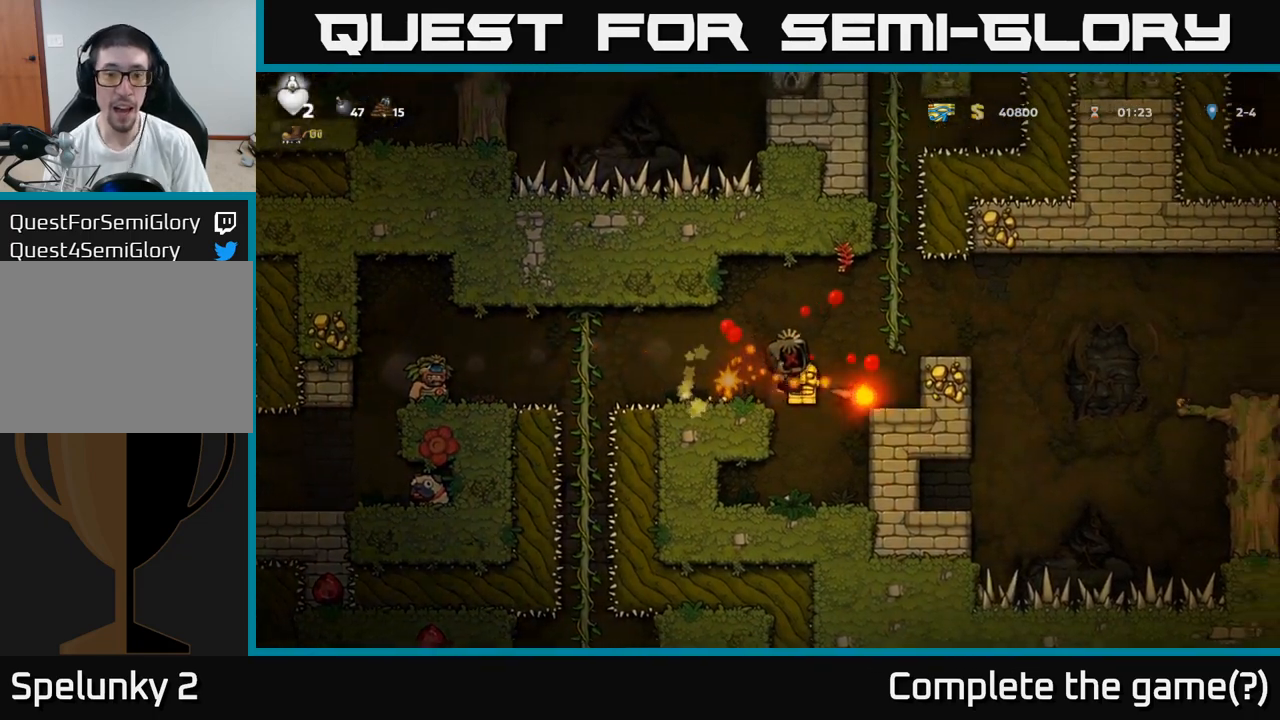
{"buttons": [], "left_stick": "down-right", "events": [[33, "A", "down"], [133, "left_stick", "center"], [167, "A", "up"], [200, "left_stick", "left"], [300, "A", "down"], [433, "left_stick", "down"], [450, "A", "up"], [500, "left_stick", "down-right"]]}
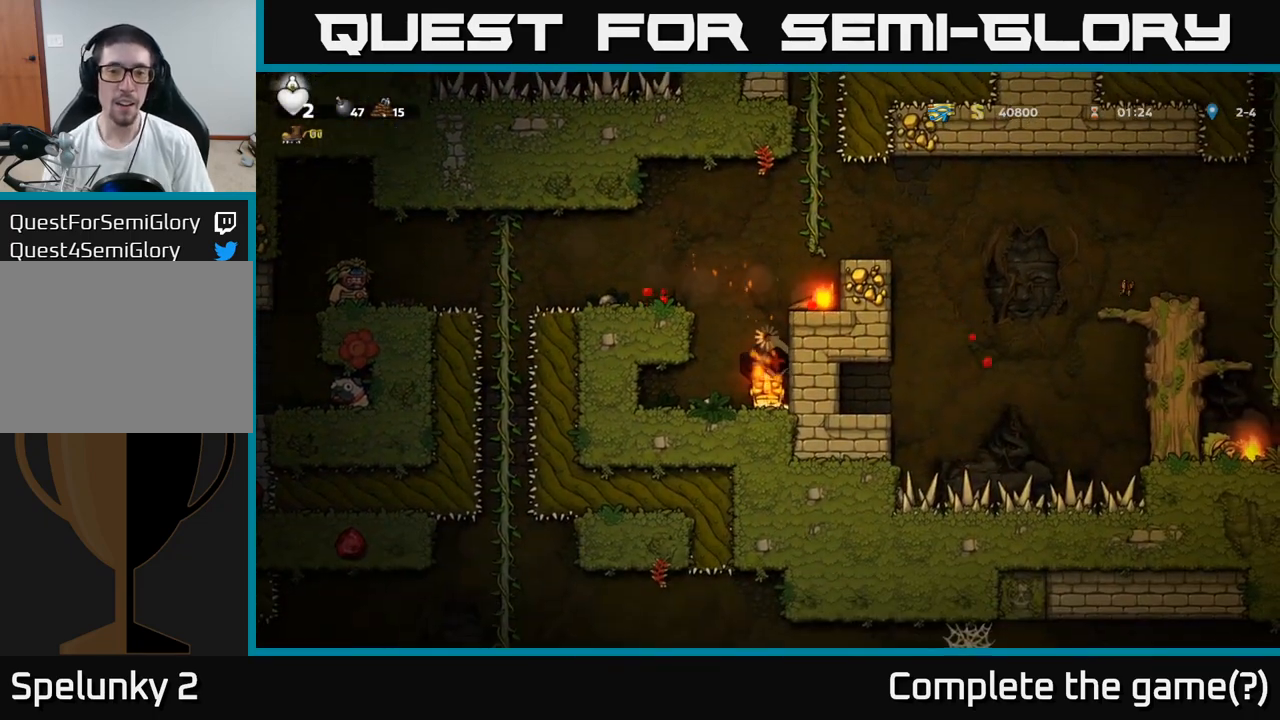
{"buttons": [], "left_stick": "center", "events": [[83, "A", "down"], [100, "left_stick", "center"], [233, "A", "up"]]}
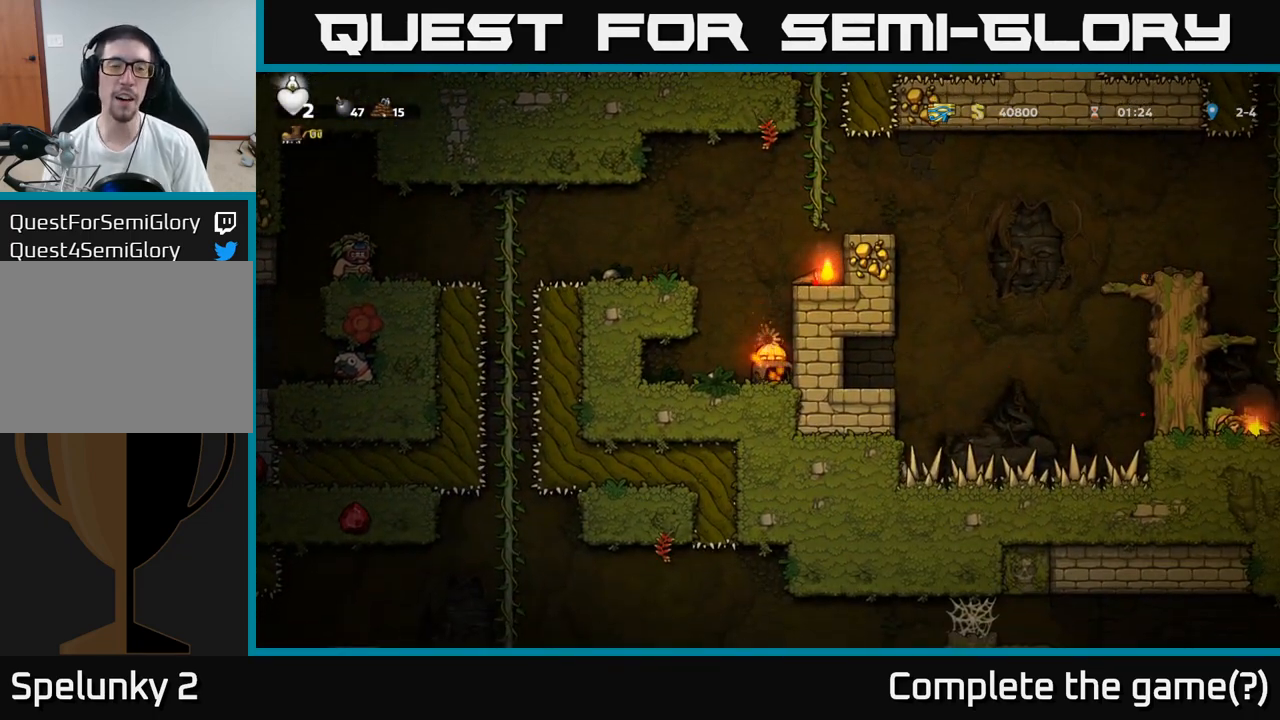
{"buttons": [], "left_stick": "center", "events": []}
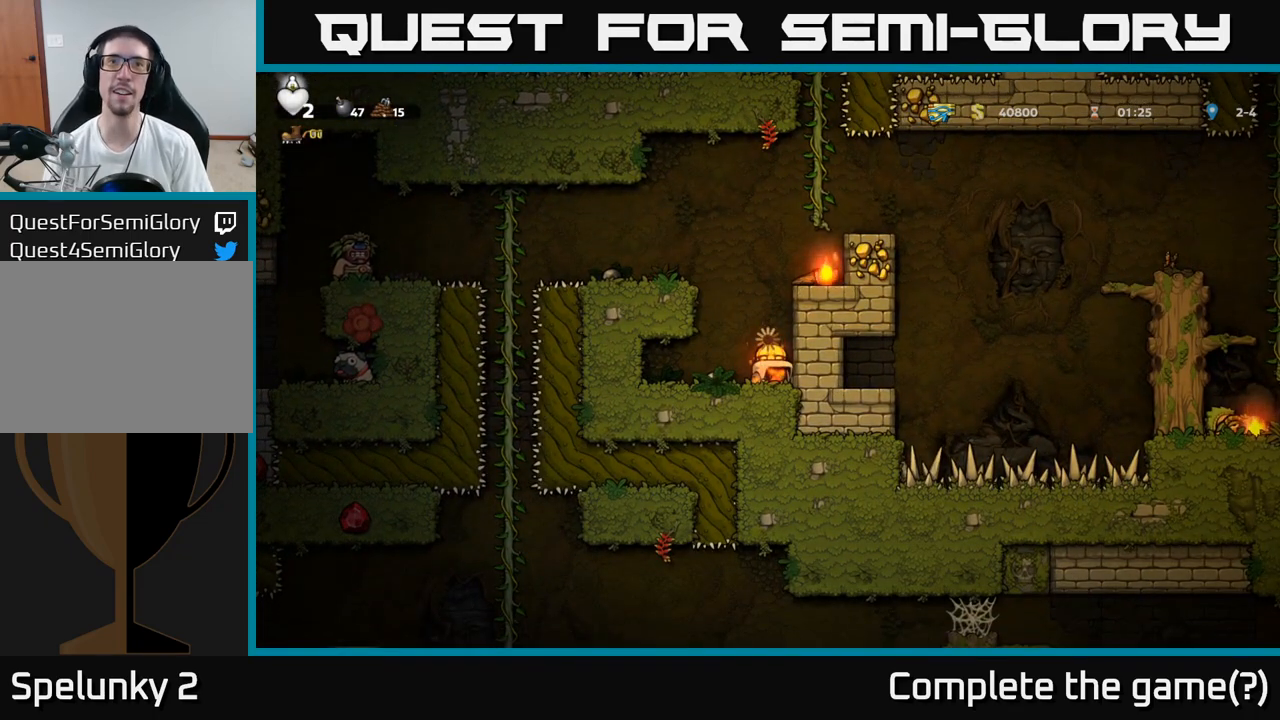
{"buttons": [], "left_stick": "center", "events": []}
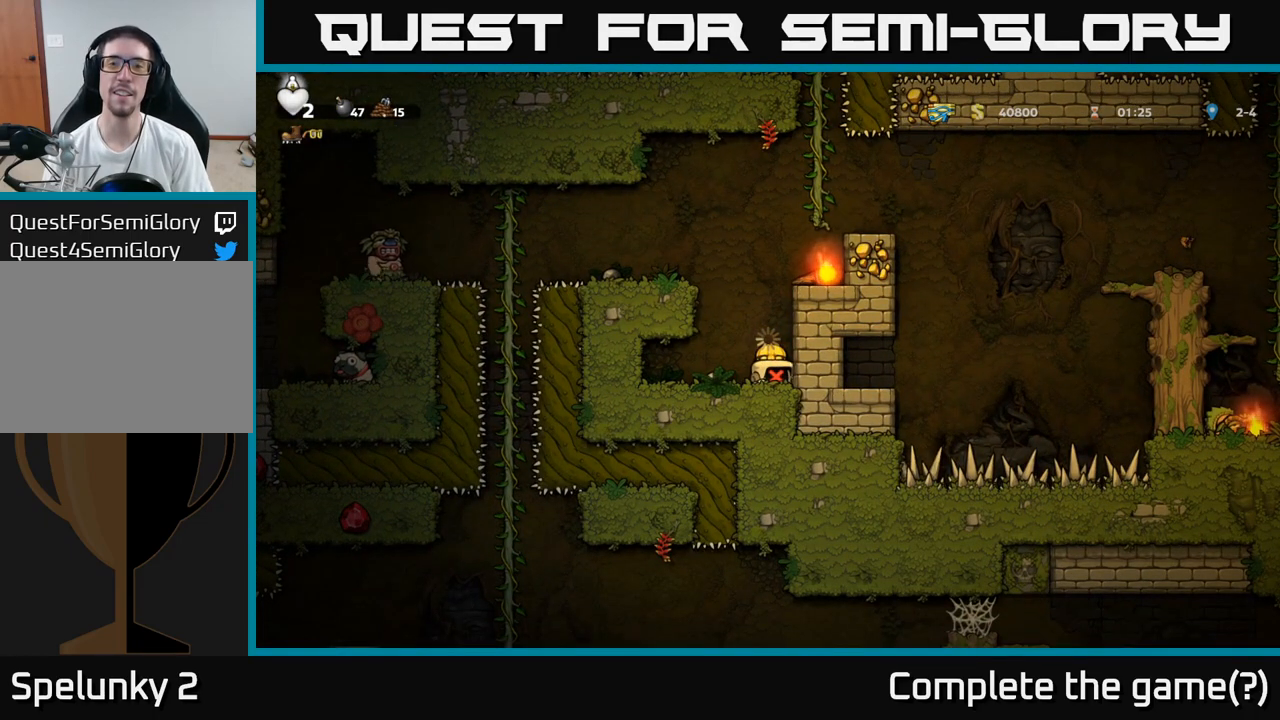
{"buttons": [], "left_stick": "center", "events": []}
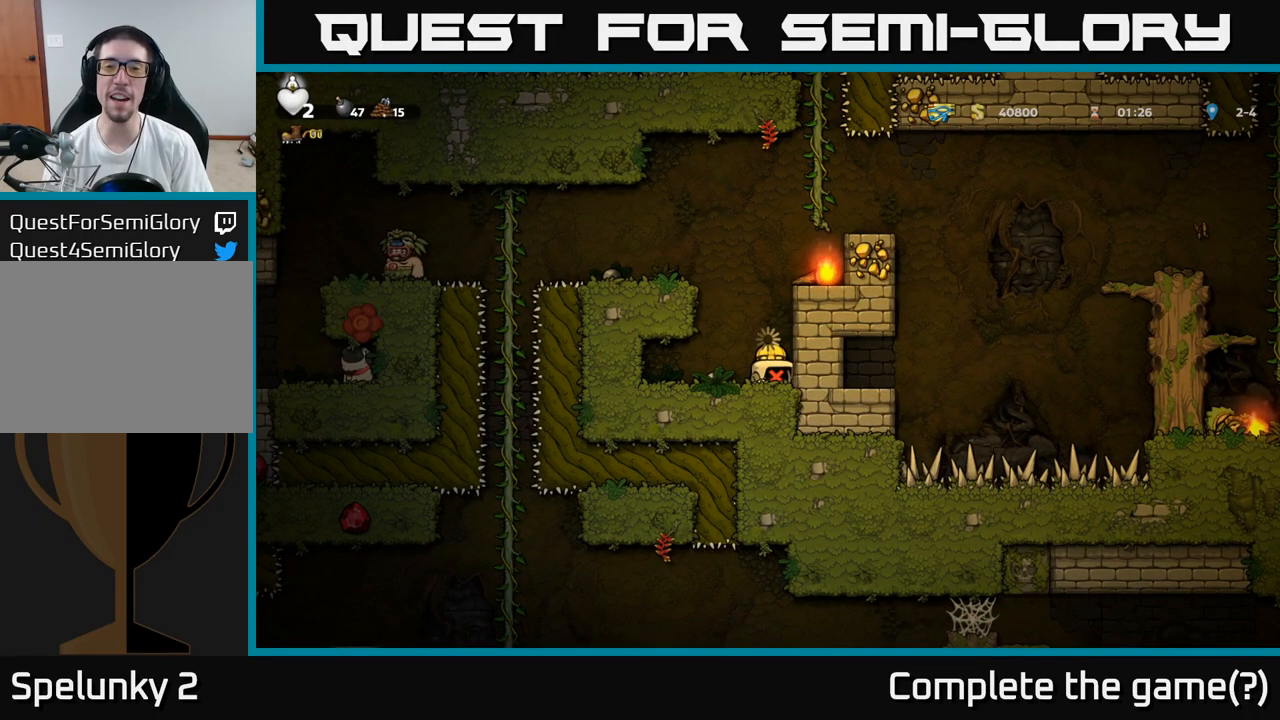
{"buttons": [], "left_stick": "down", "events": [[233, "left_stick", "down"]]}
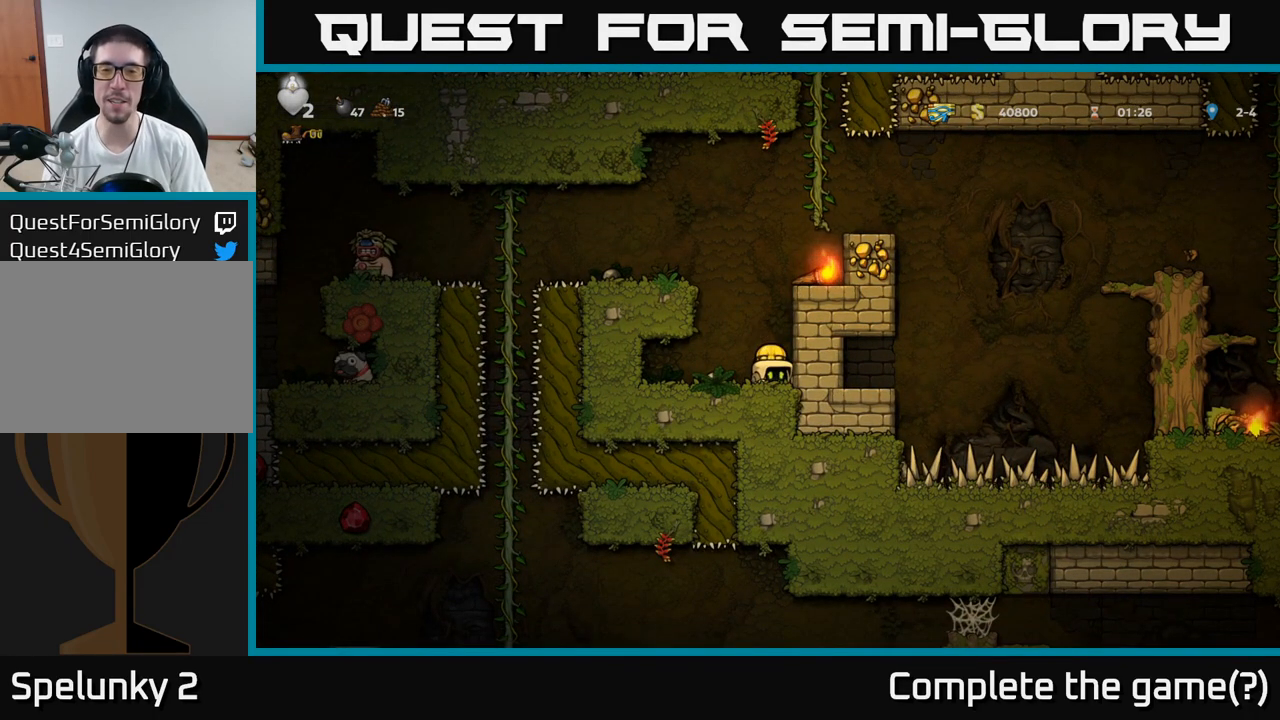
{"buttons": [], "left_stick": "left", "events": [[50, "X", "down"], [167, "X", "up"], [300, "A", "down"], [300, "left_stick", "left"], [483, "A", "up"]]}
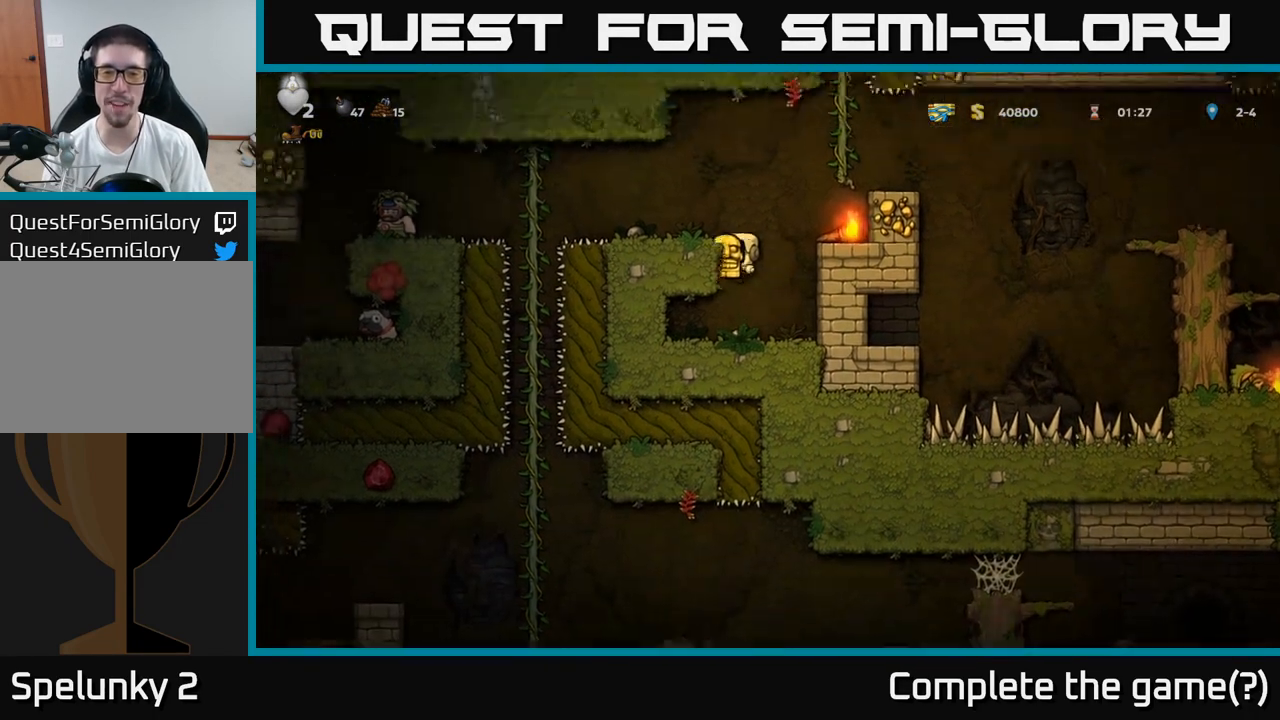
{"buttons": [], "left_stick": "center", "events": [[133, "left_stick", "center"], [200, "A", "down"], [233, "left_stick", "left"], [367, "A", "up"], [450, "left_stick", "center"]]}
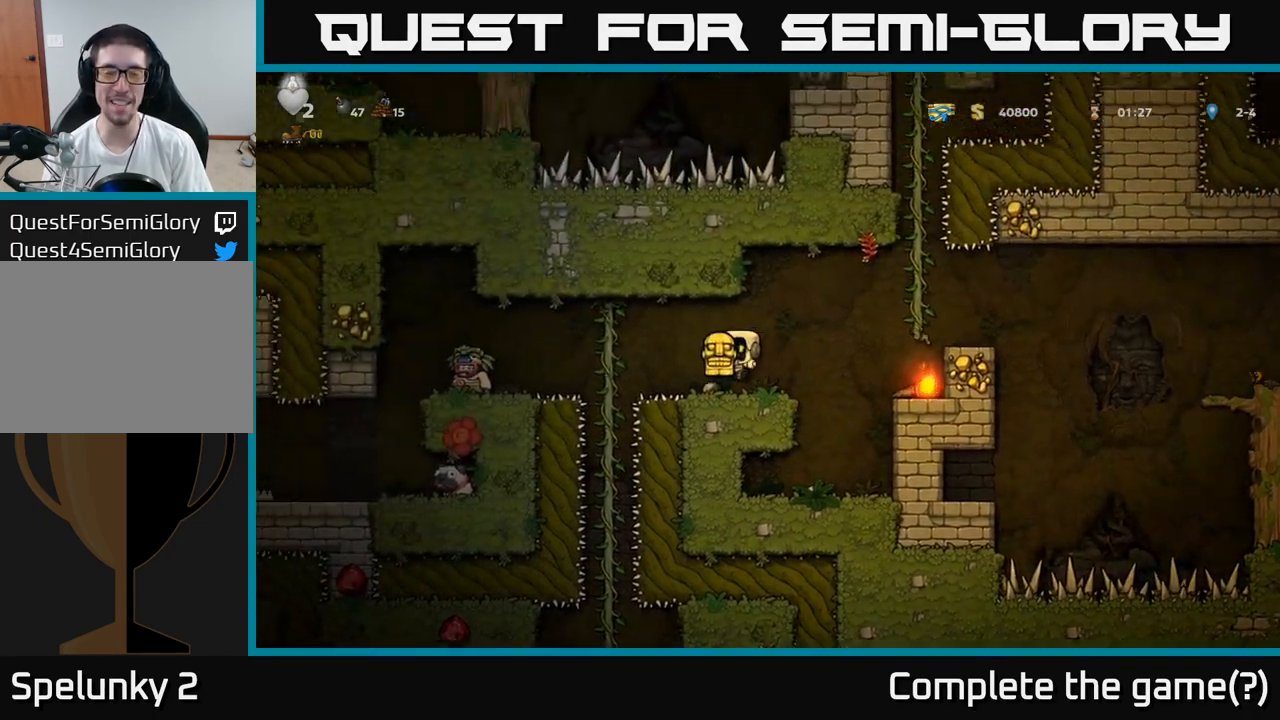
{"buttons": [], "left_stick": "center", "events": []}
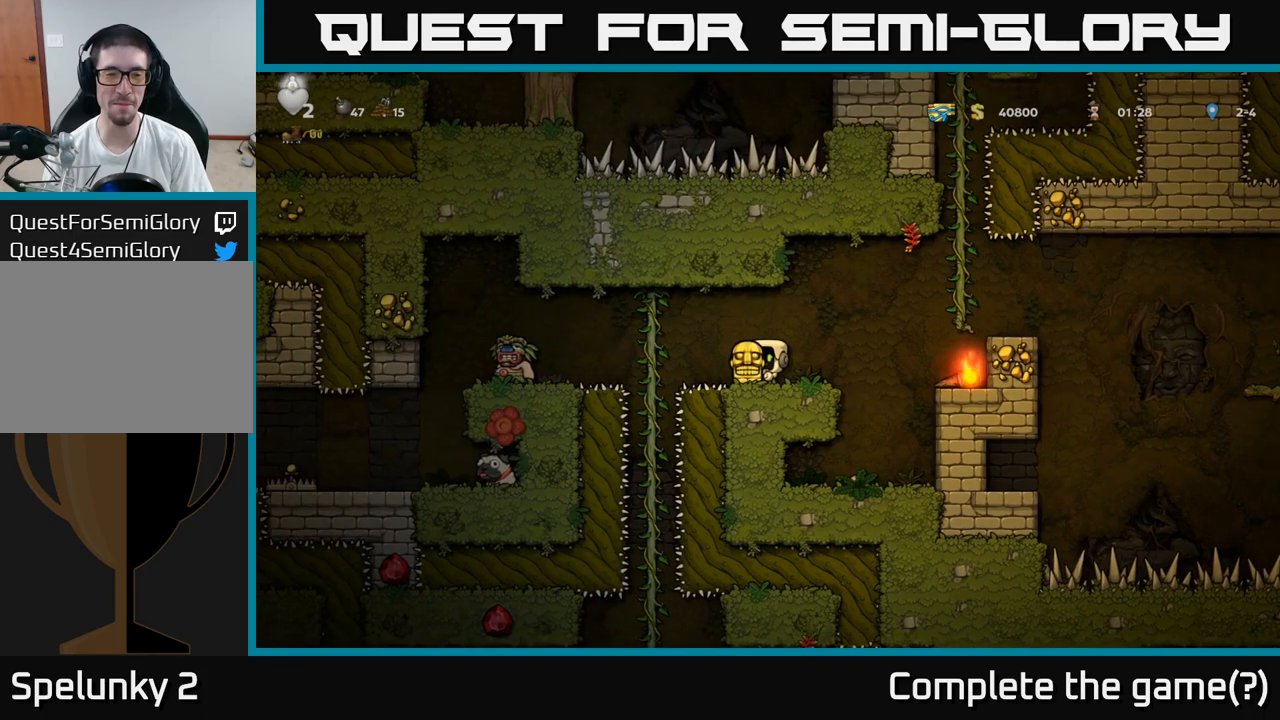
{"buttons": [], "left_stick": "center", "events": [[333, "left_stick", "left"], [433, "left_stick", "center"]]}
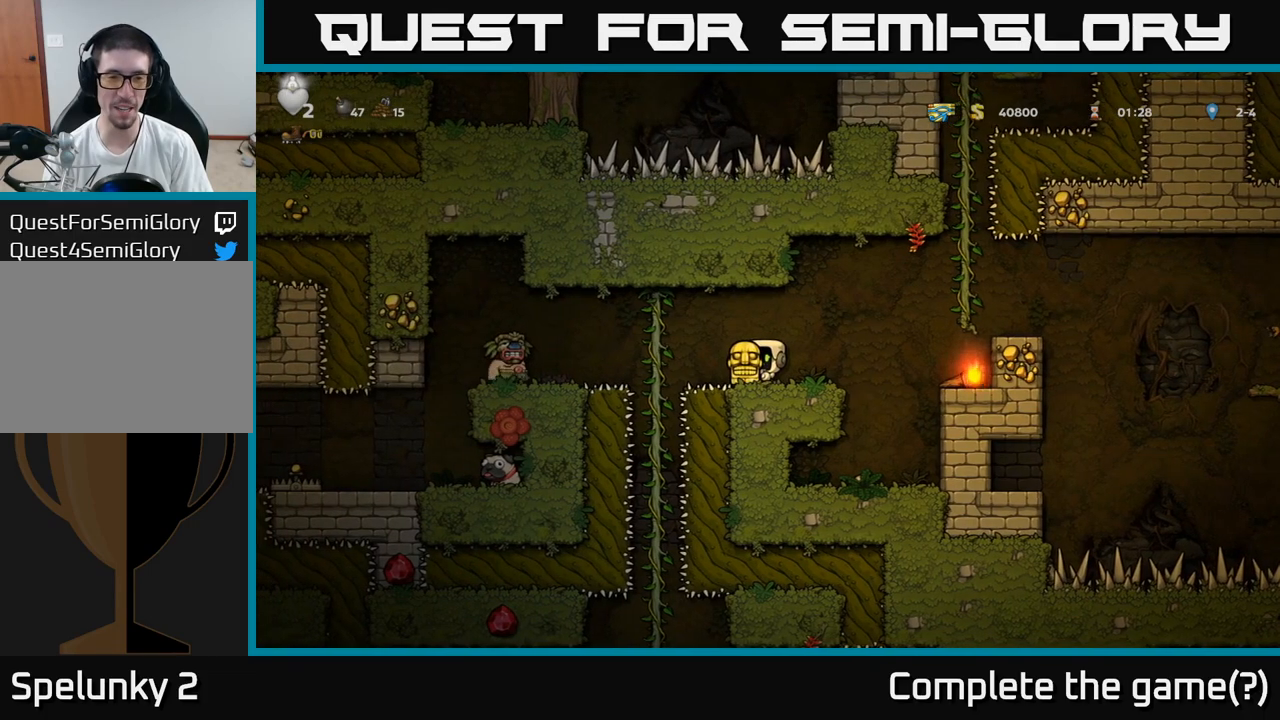
{"buttons": [], "left_stick": "center", "events": [[350, "left_stick", "right"], [500, "left_stick", "center"]]}
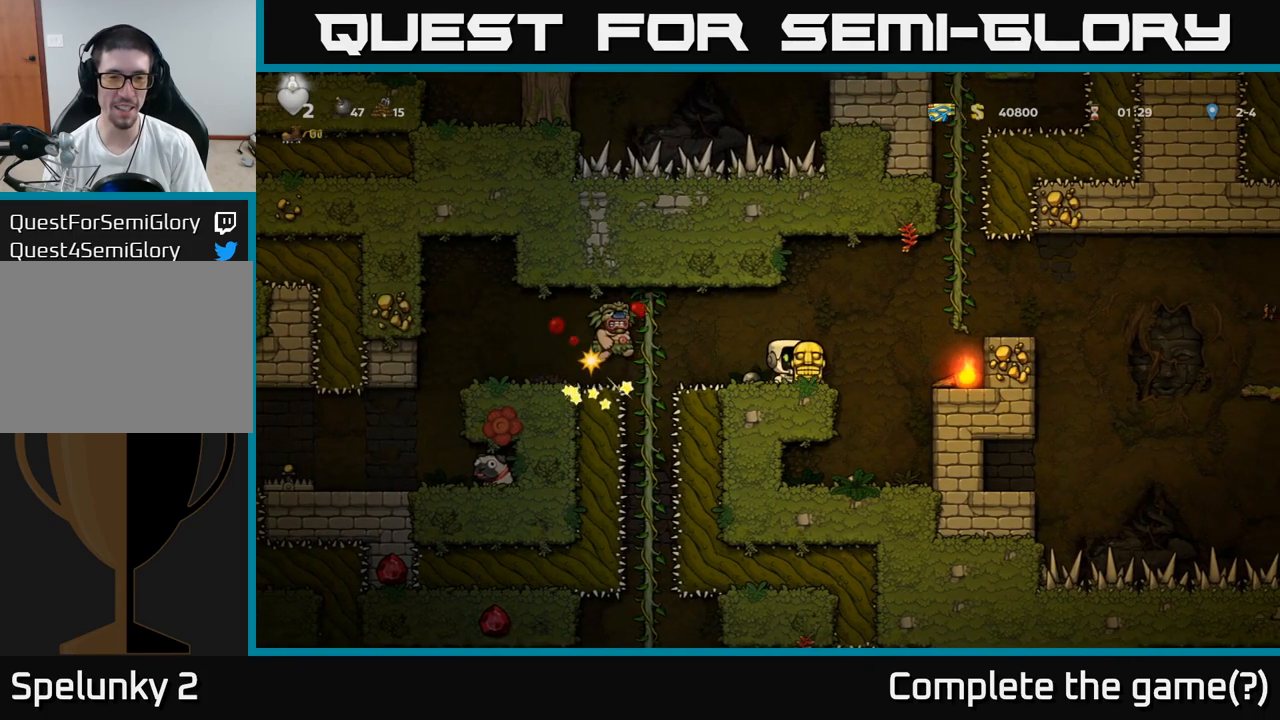
{"buttons": [], "left_stick": "center", "events": []}
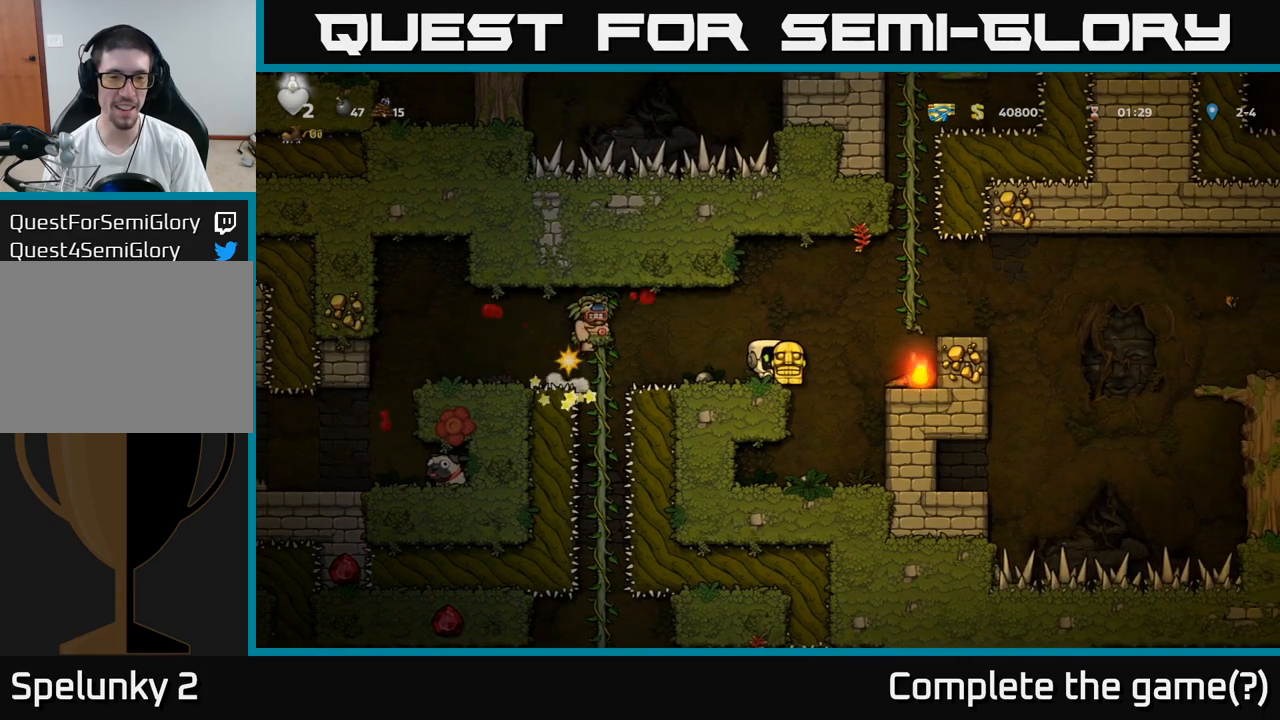
{"buttons": [], "left_stick": "center", "events": []}
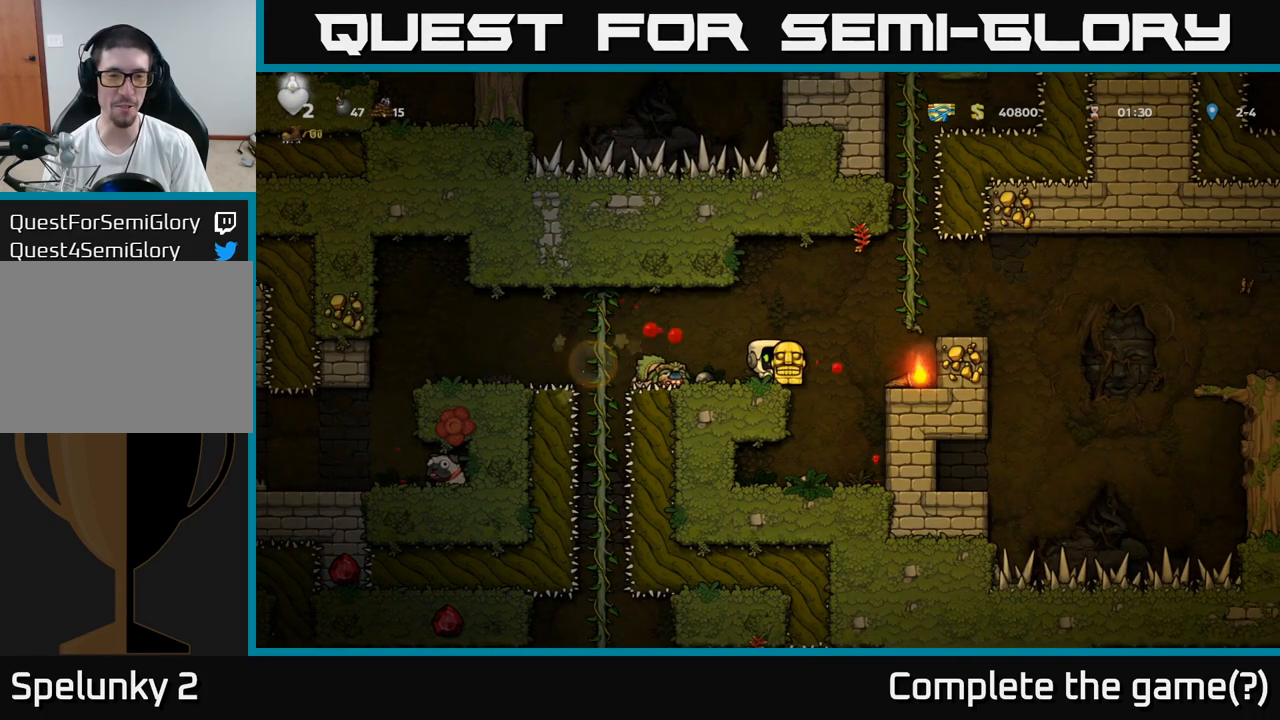
{"buttons": ["A"], "left_stick": "left", "events": [[250, "left_stick", "left"], [467, "A", "down"]]}
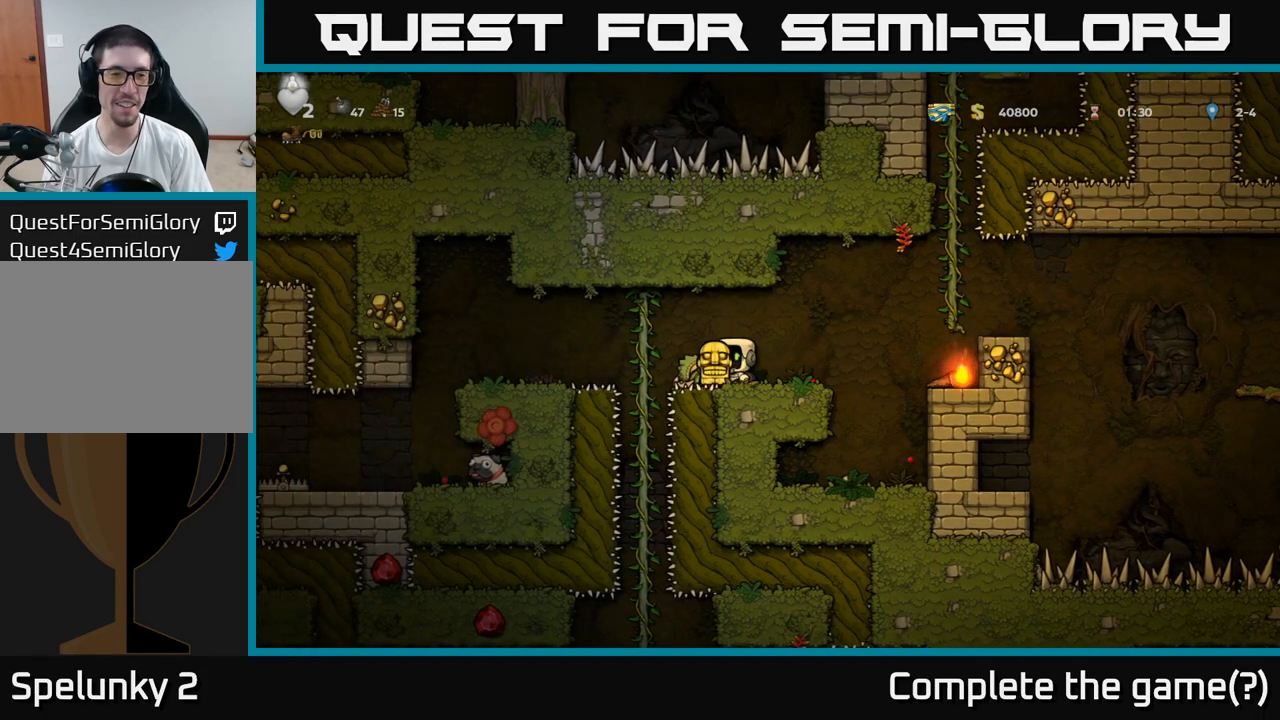
{"buttons": [], "left_stick": "center", "events": [[133, "A", "up"], [450, "left_stick", "center"]]}
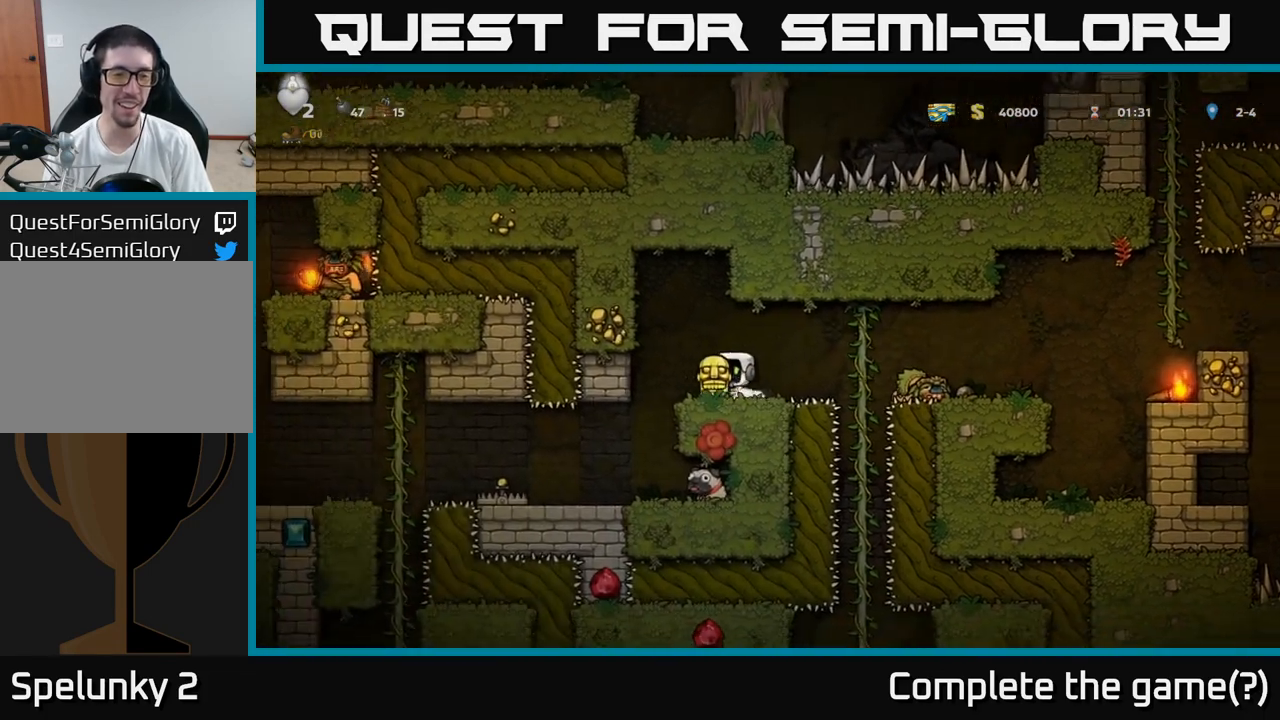
{"buttons": [], "left_stick": "center", "events": [[300, "left_stick", "left"], [467, "left_stick", "center"]]}
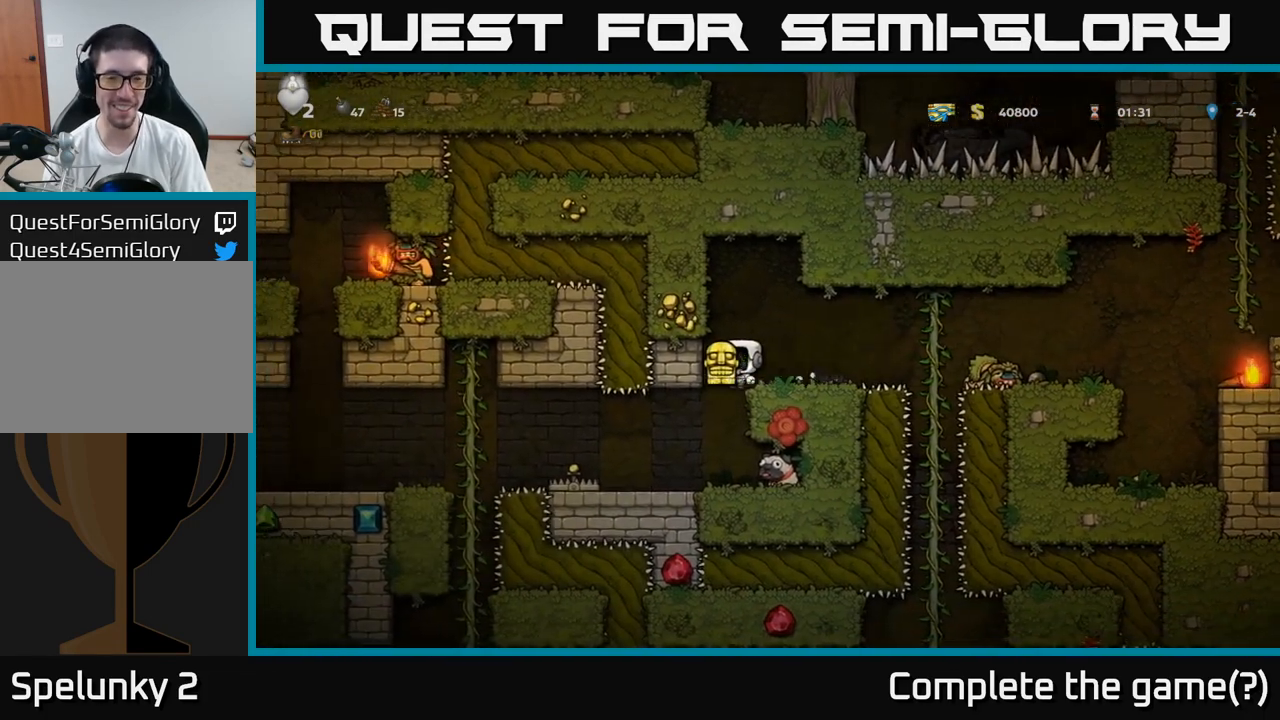
{"buttons": [], "left_stick": "down", "events": [[417, "left_stick", "down"]]}
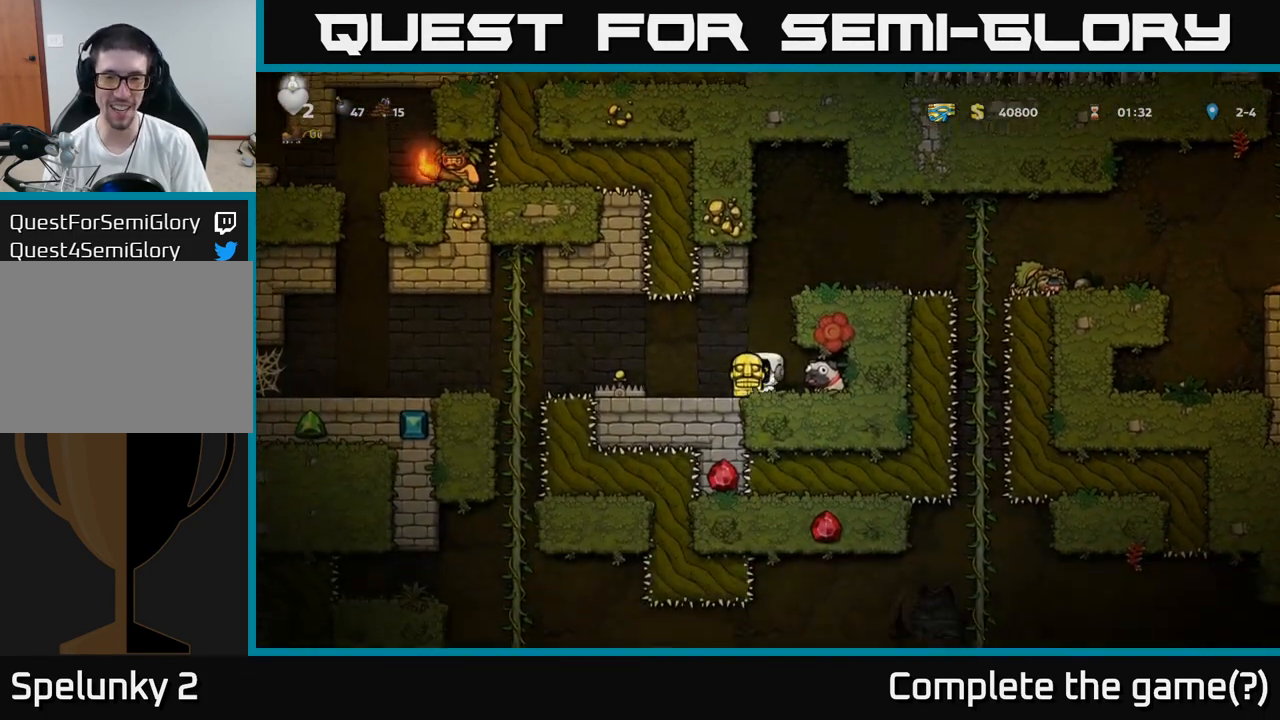
{"buttons": [], "left_stick": "left", "events": [[17, "X", "down"], [133, "X", "up"], [150, "left_stick", "center"], [467, "left_stick", "left"]]}
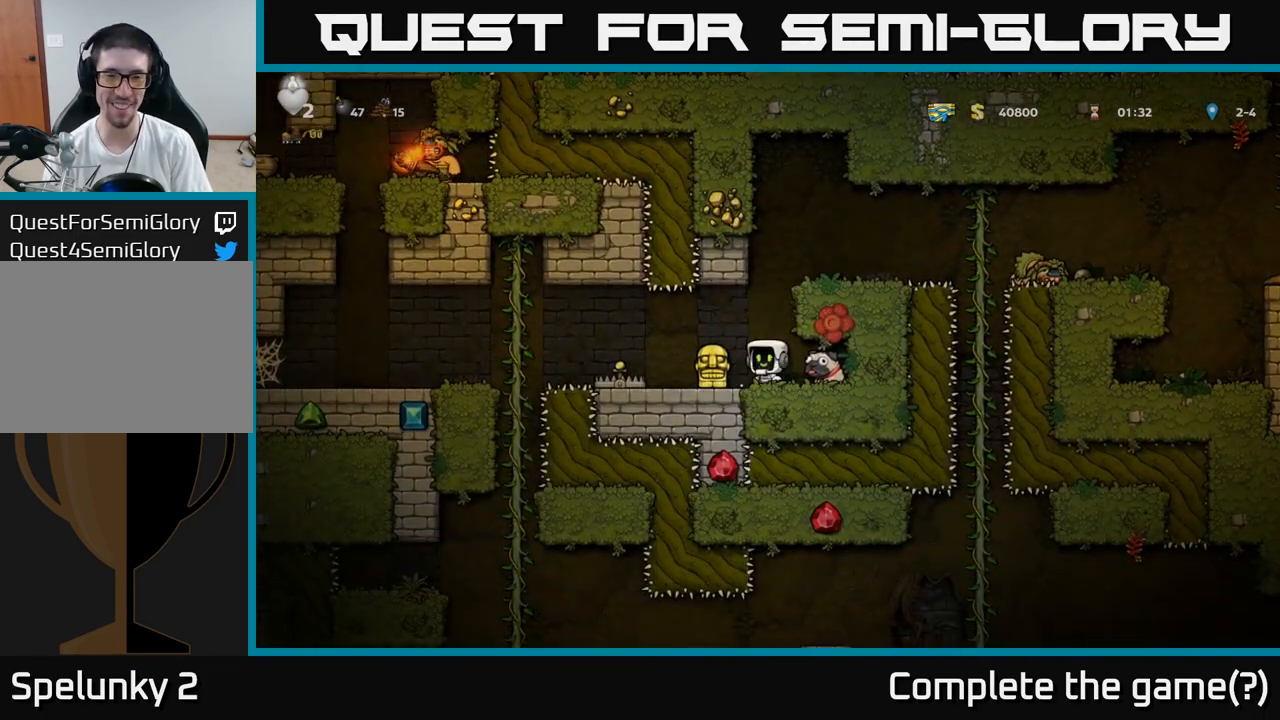
{"buttons": ["X"], "left_stick": "center", "events": [[150, "left_stick", "center"], [417, "X", "down"]]}
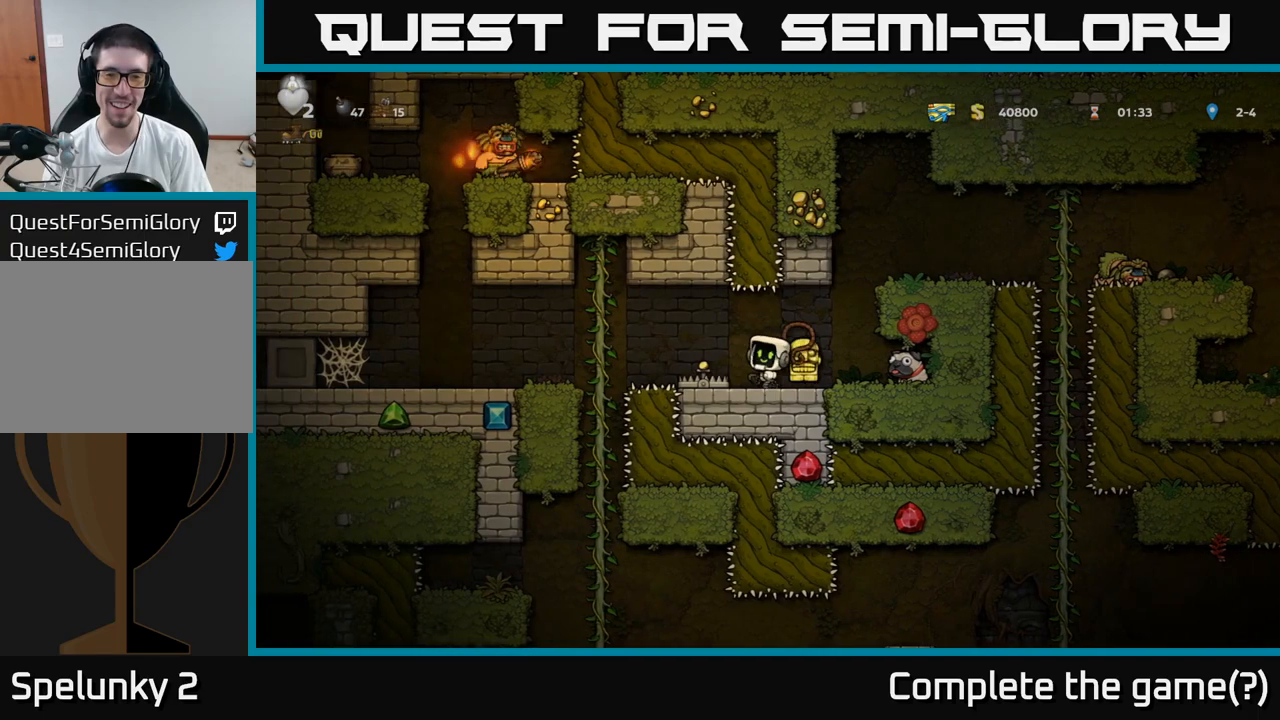
{"buttons": [], "left_stick": "center", "events": [[67, "X", "up"]]}
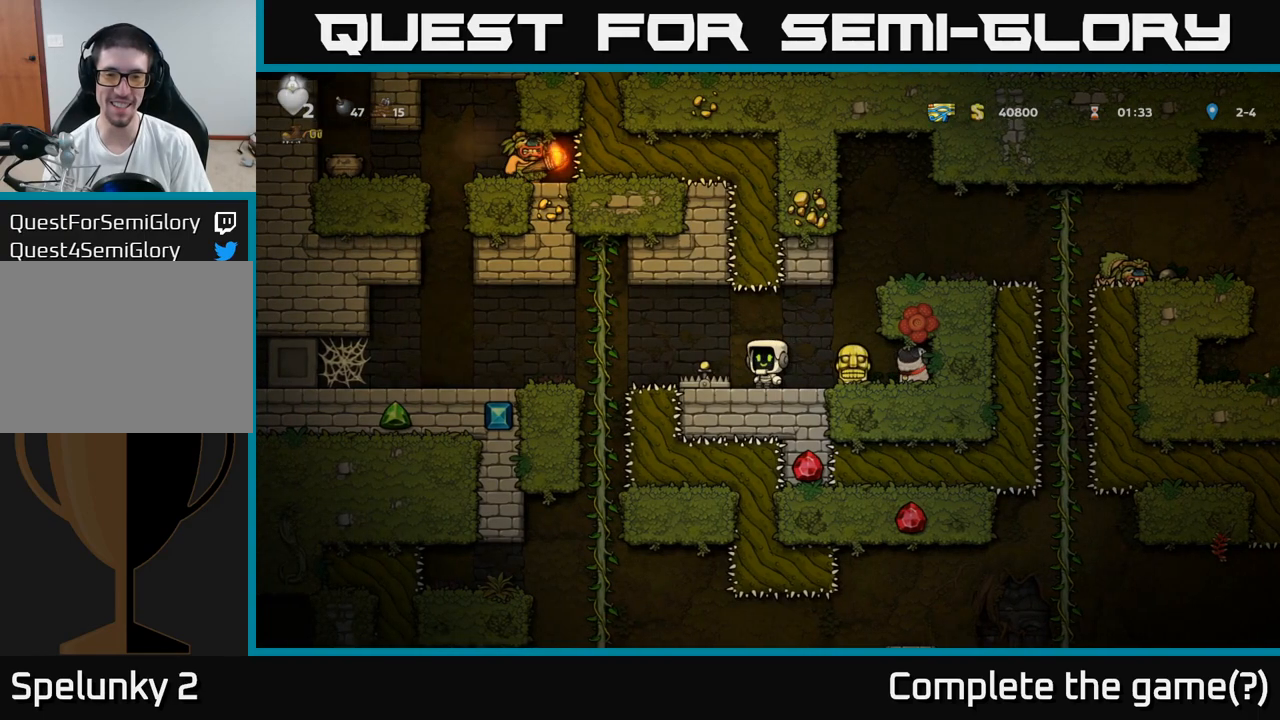
{"buttons": [], "left_stick": "center", "events": [[200, "X", "down"], [283, "X", "up"]]}
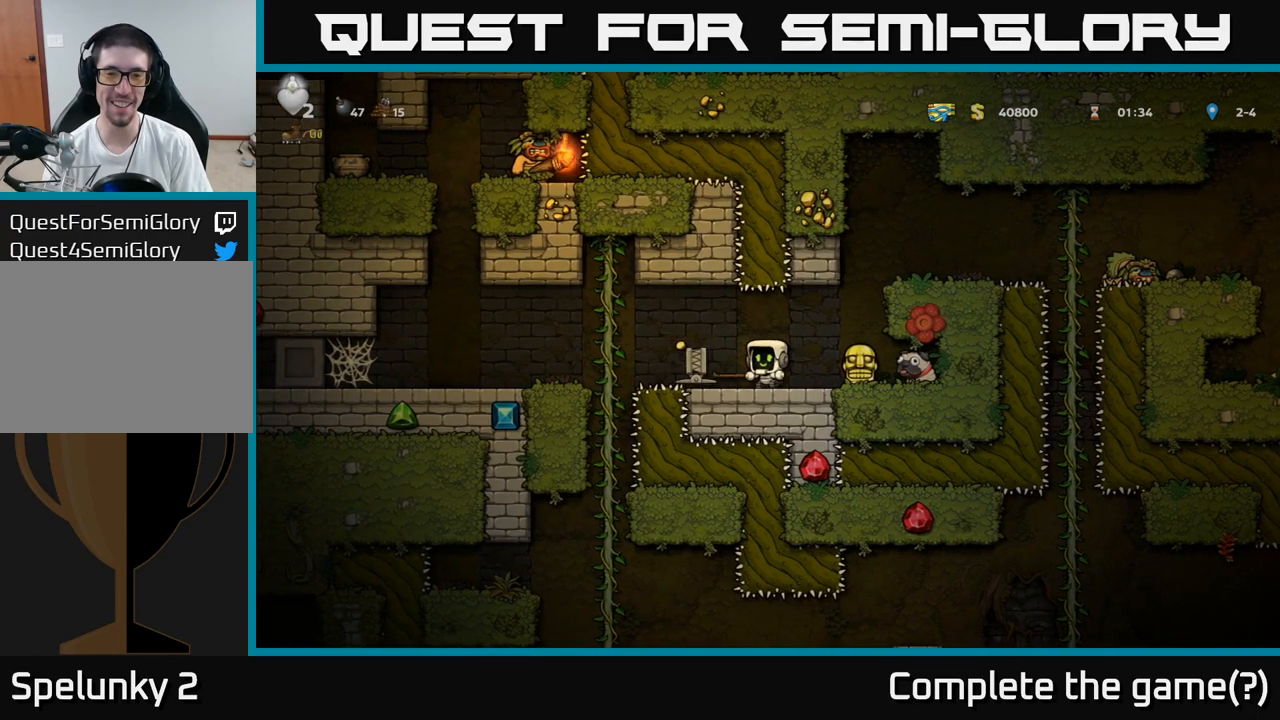
{"buttons": [], "left_stick": "center", "events": []}
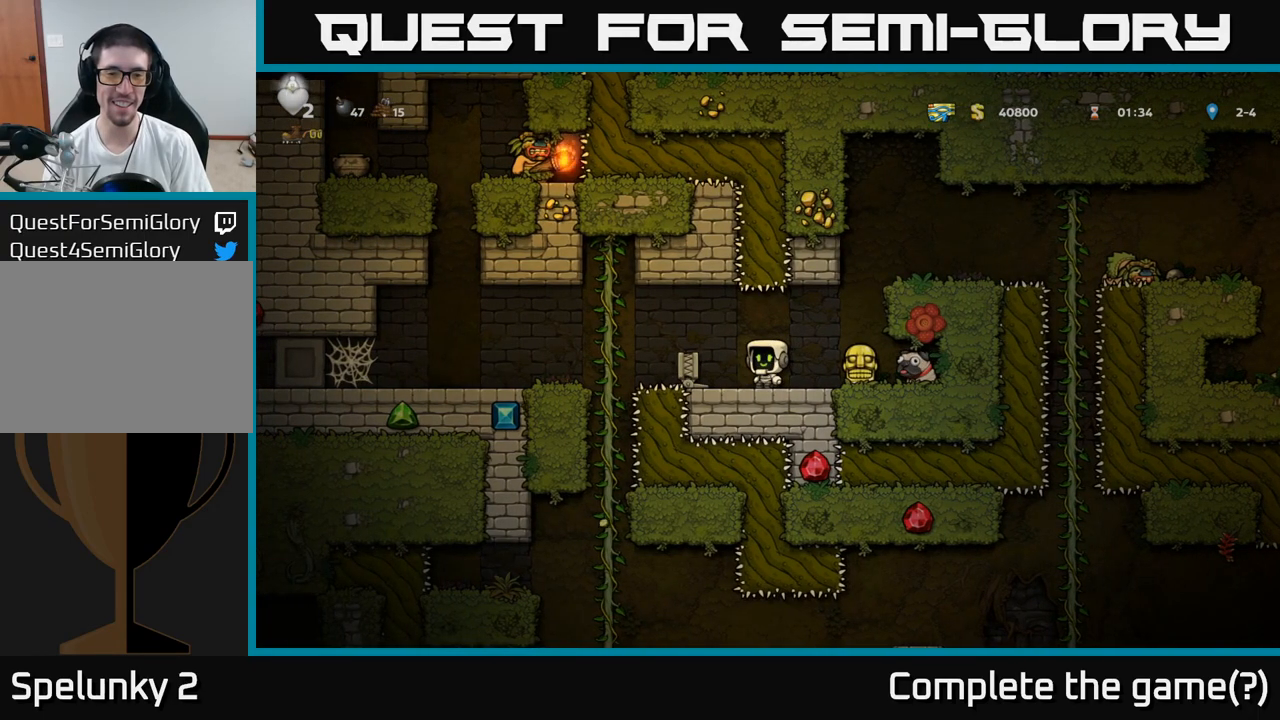
{"buttons": [], "left_stick": "right", "events": [[150, "left_stick", "right"]]}
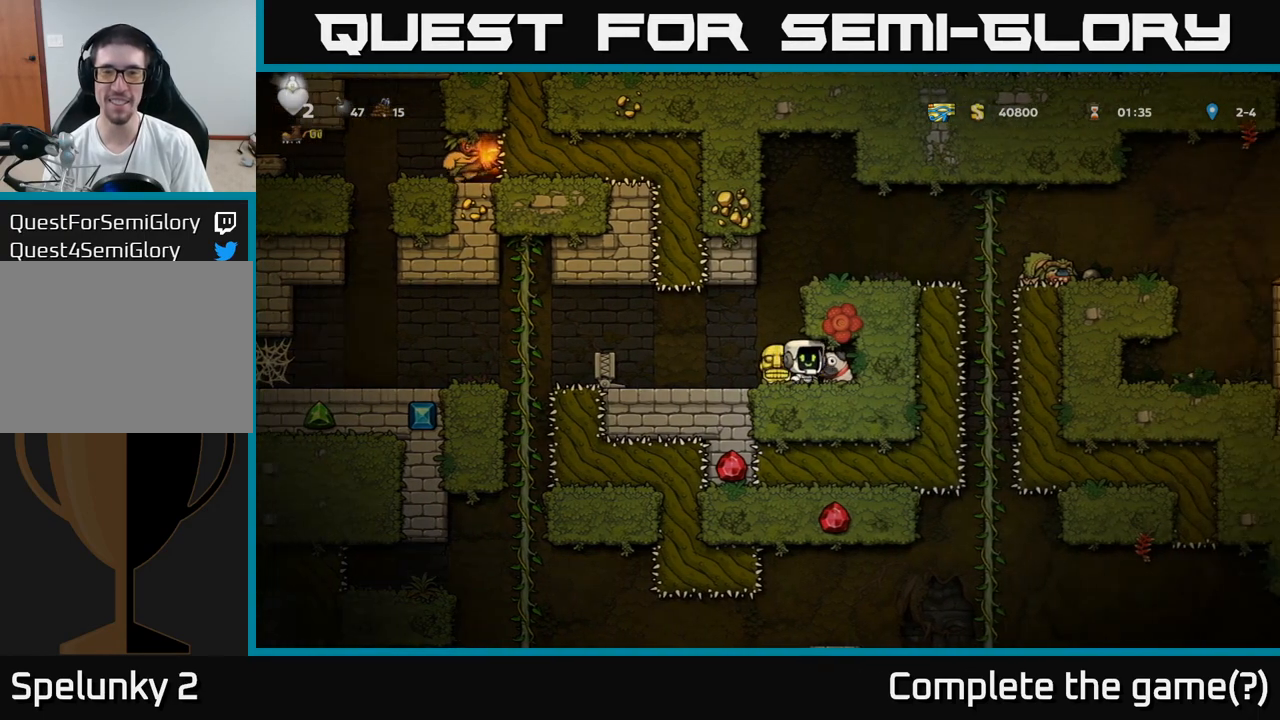
{"buttons": [], "left_stick": "left", "events": [[117, "left_stick", "down"], [150, "X", "down"], [250, "X", "up"], [300, "left_stick", "left"]]}
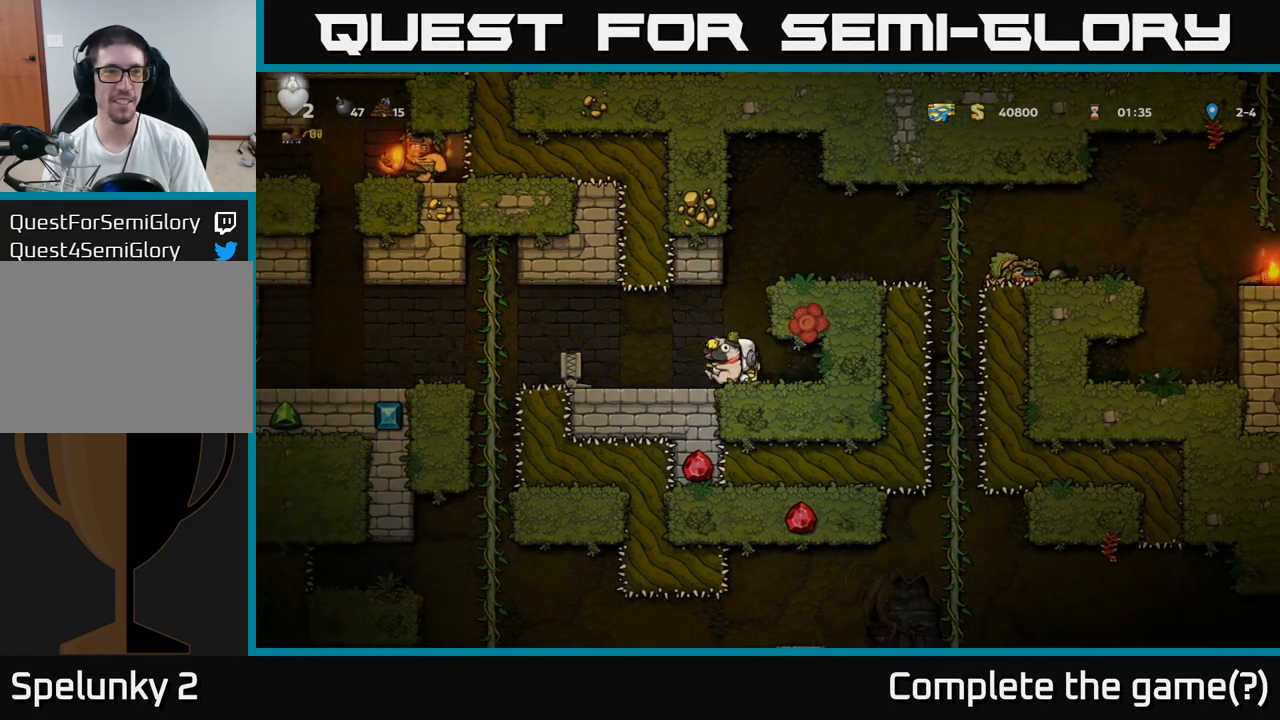
{"buttons": [], "left_stick": "down", "events": [[217, "left_stick", "down"]]}
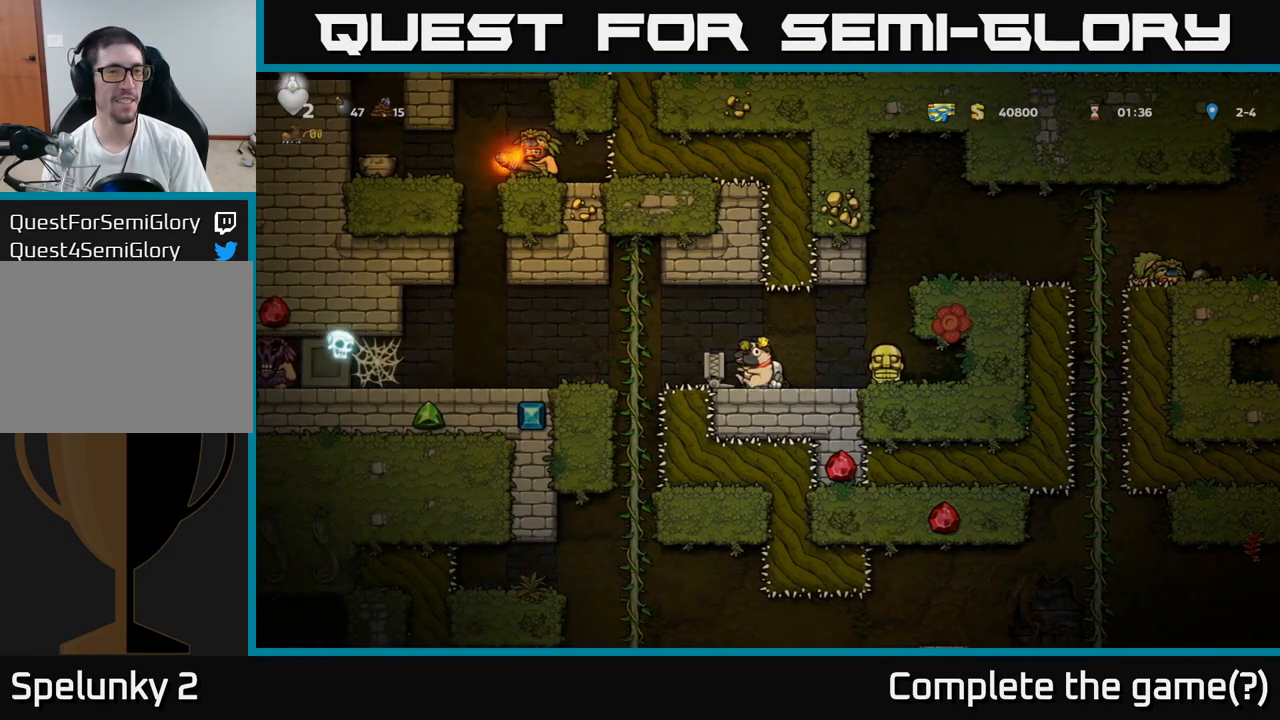
{"buttons": [], "left_stick": "down", "events": []}
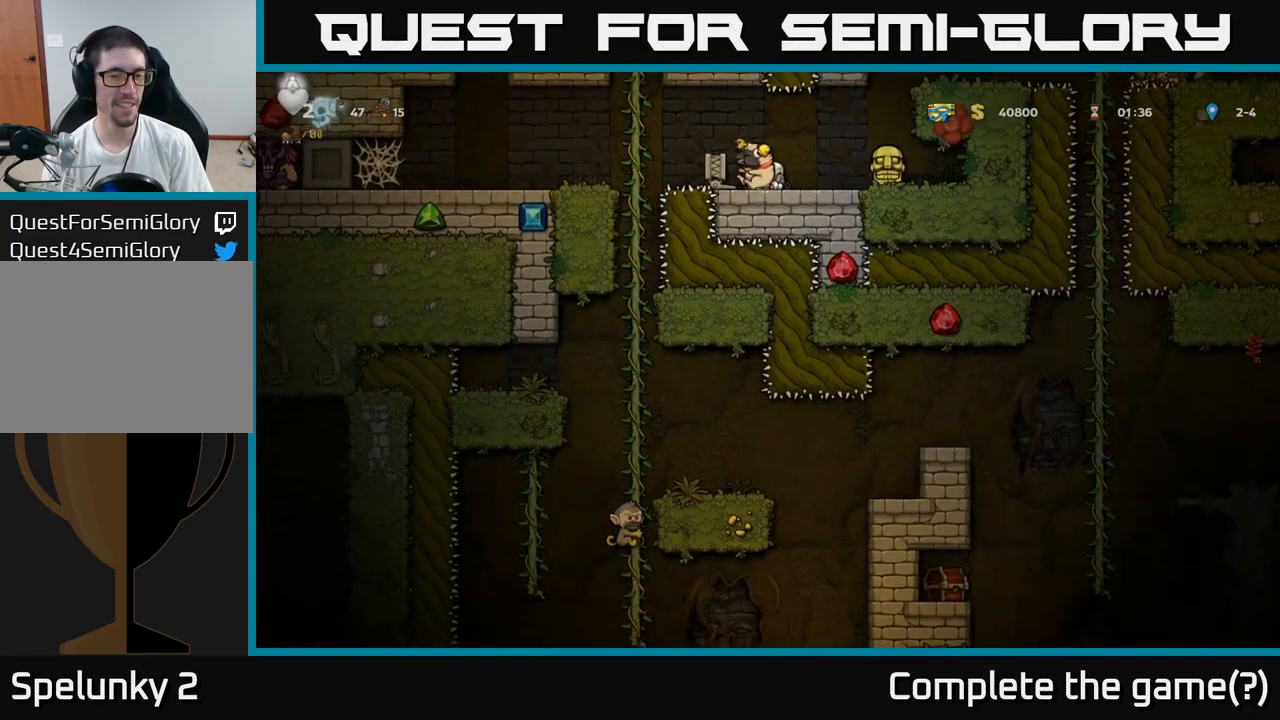
{"buttons": [], "left_stick": "down", "events": []}